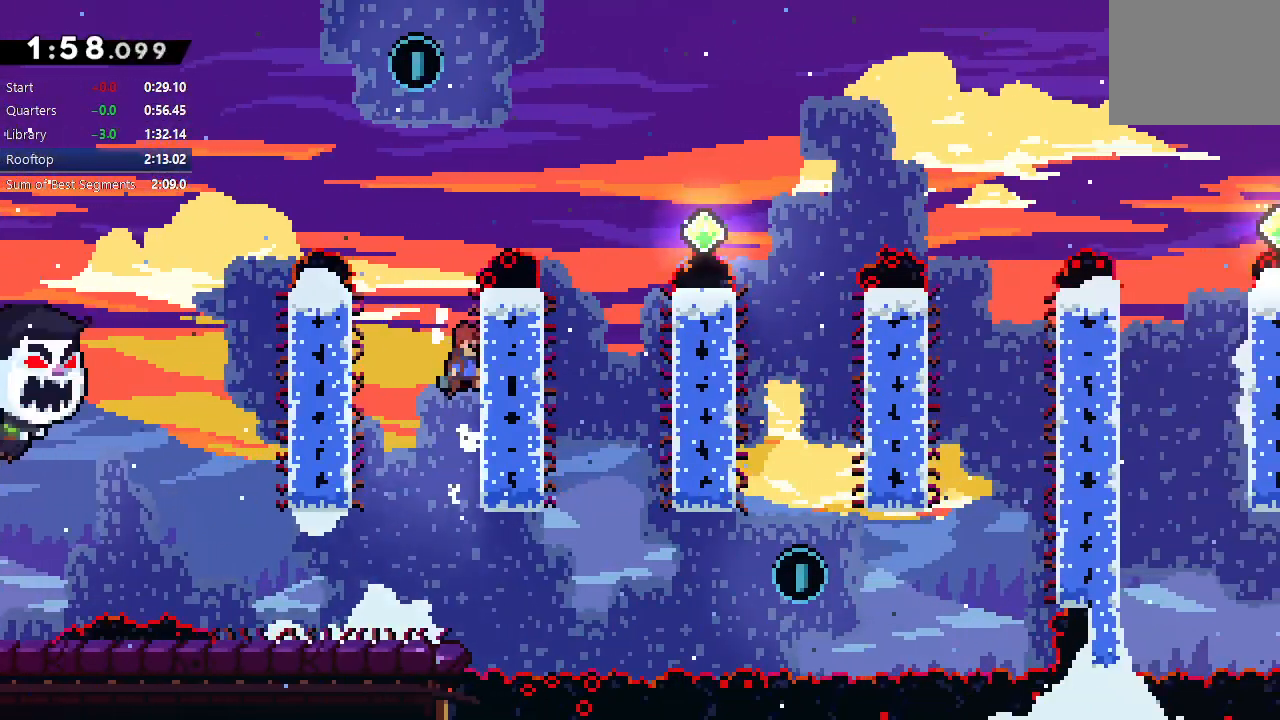
Gameplay with a controller (PlayStation layout); each line is a JSON object with the inputs held at the frame after it (dt_ms = milliseconds from this image to that frame). "events" lists button and stick changes between this image and that frame as [ms after this image, input, new state], when the widget could be followed in between. Not read: L3 R3.
{"dt_ms": 500, "buttons": ["R1", "DPAD_DOWN"], "left_stick": "center", "right_stick": "center", "events": [[17, "L2", "down"], [100, "DPAD_LEFT", "down"], [133, "L2", "up"], [167, "DPAD_LEFT", "up"], [167, "DPAD_UP", "down"], [233, "CROSS", "down"], [350, "CROSS", "up"], [367, "DPAD_UP", "up"], [400, "CIRCLE", "up"], [450, "DPAD_DOWN", "down"]]}
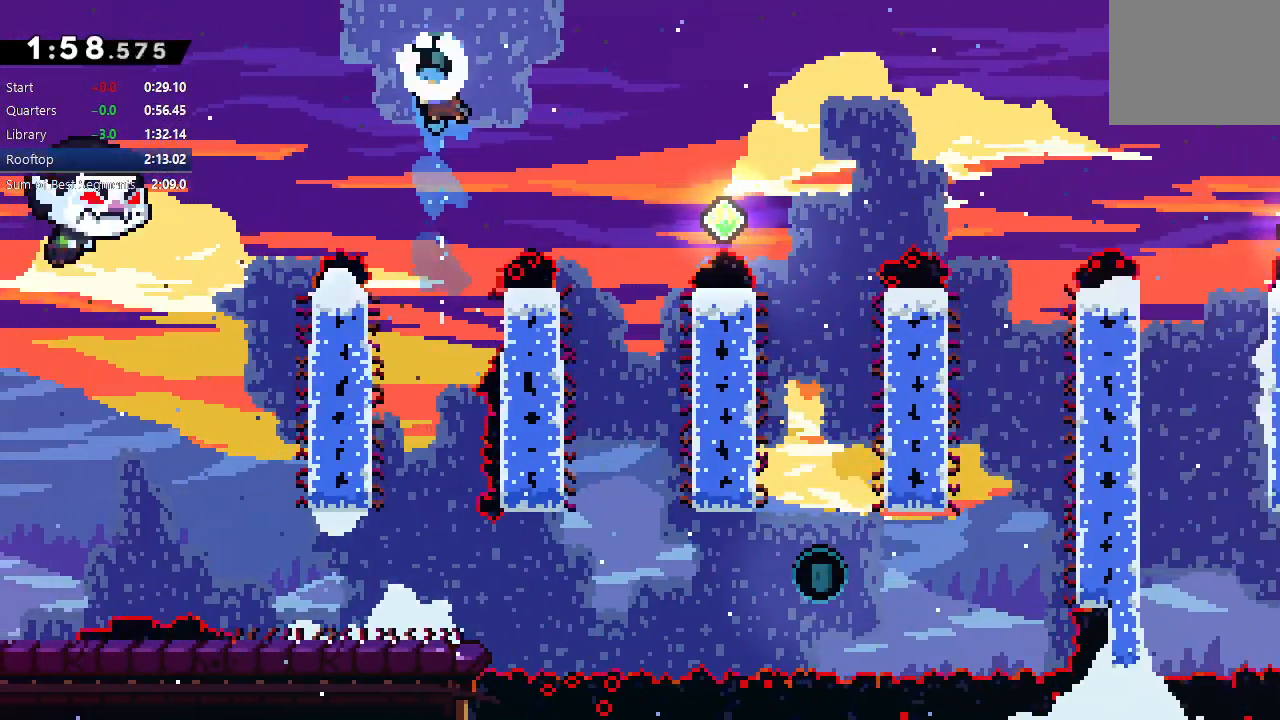
{"dt_ms": 500, "buttons": ["DPAD_DOWN", "DPAD_LEFT"], "left_stick": "center", "right_stick": "center", "events": [[167, "R1", "up"], [417, "DPAD_LEFT", "down"]]}
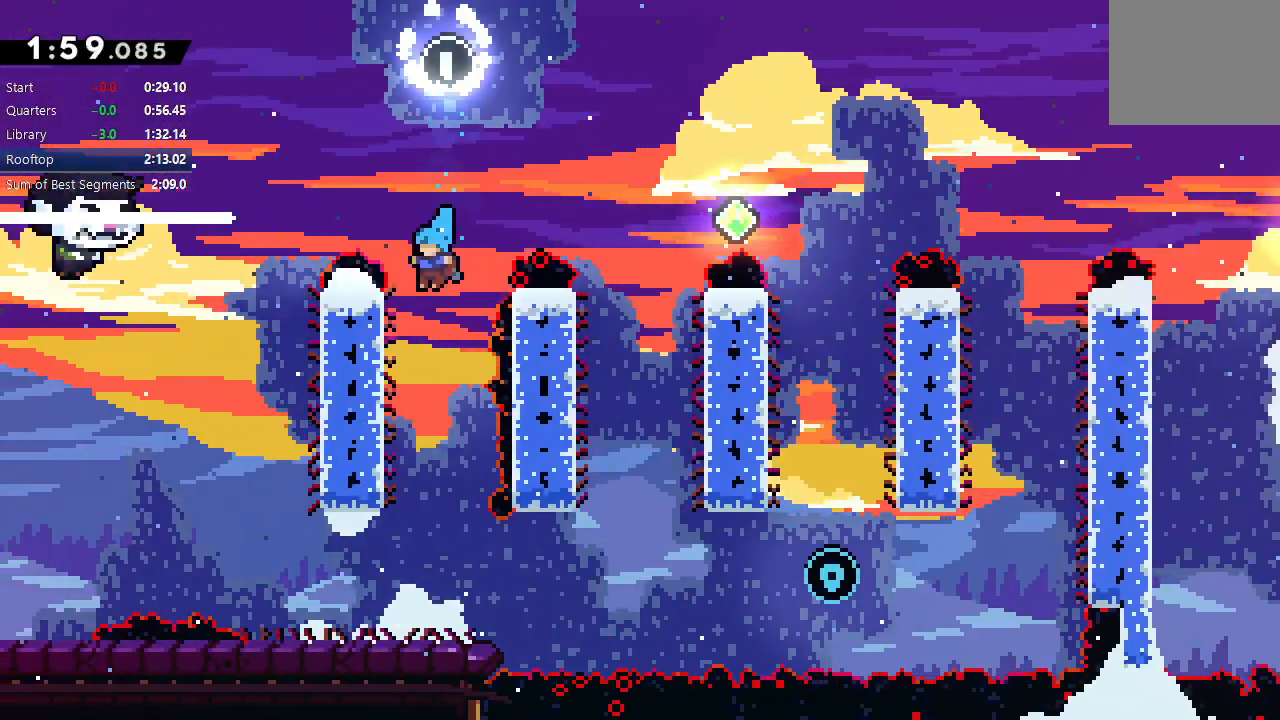
{"dt_ms": 1000, "buttons": ["CIRCLE", "DPAD_RIGHT"], "left_stick": "center", "right_stick": "center"}
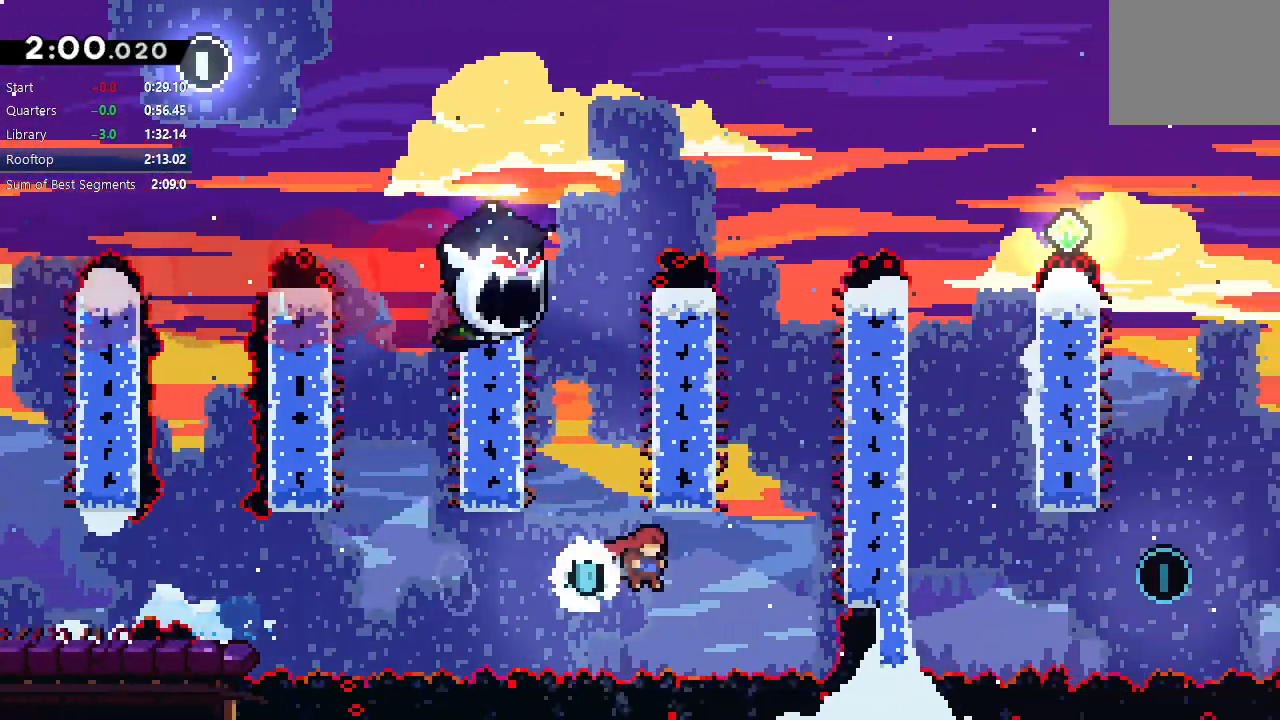
{"dt_ms": 500, "buttons": ["CIRCLE", "R1", "DPAD_RIGHT"], "left_stick": "center", "right_stick": "center", "events": [[67, "CIRCLE", "up"], [100, "DPAD_UP", "down"], [117, "DPAD_RIGHT", "up"], [150, "CROSS", "down"], [250, "DPAD_UP", "up"], [267, "CROSS", "up"], [317, "DPAD_RIGHT", "down"], [367, "R1", "down"], [383, "CIRCLE", "down"]]}
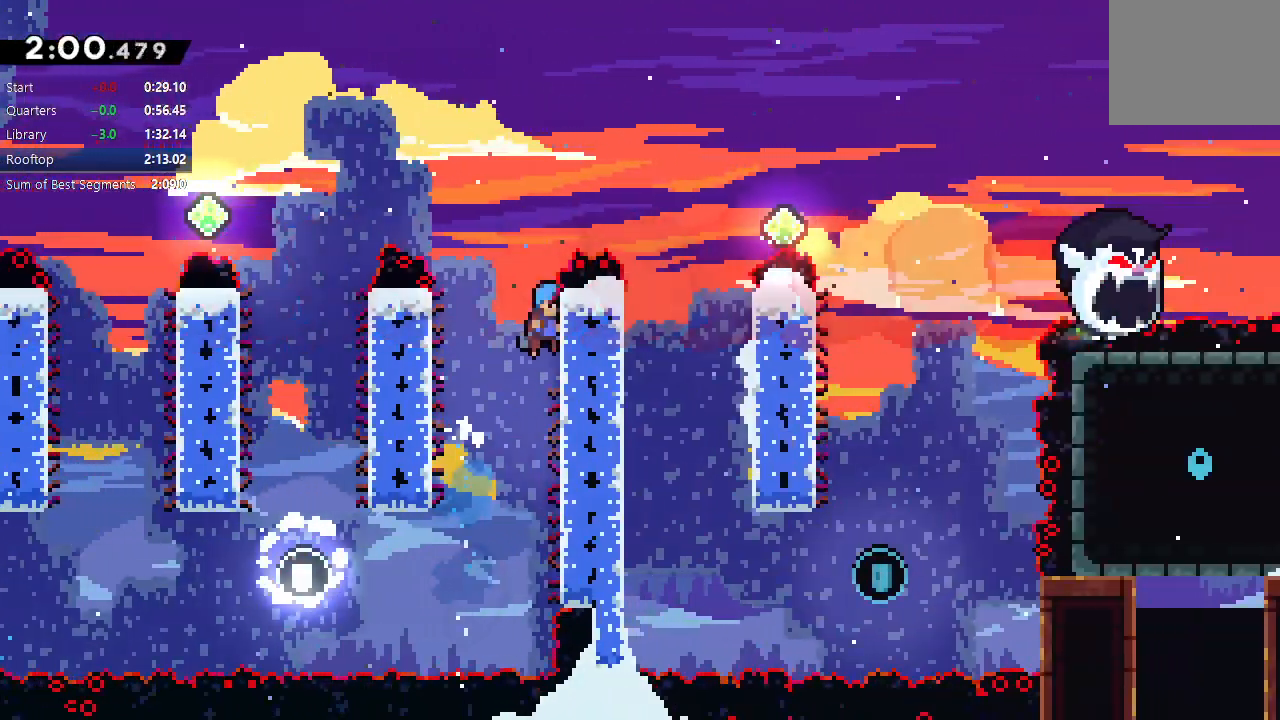
{"dt_ms": 500, "buttons": ["CIRCLE", "R1", "DPAD_RIGHT"], "left_stick": "center", "right_stick": "center", "events": [[67, "TRIANGLE", "down"], [500, "TRIANGLE", "up"]]}
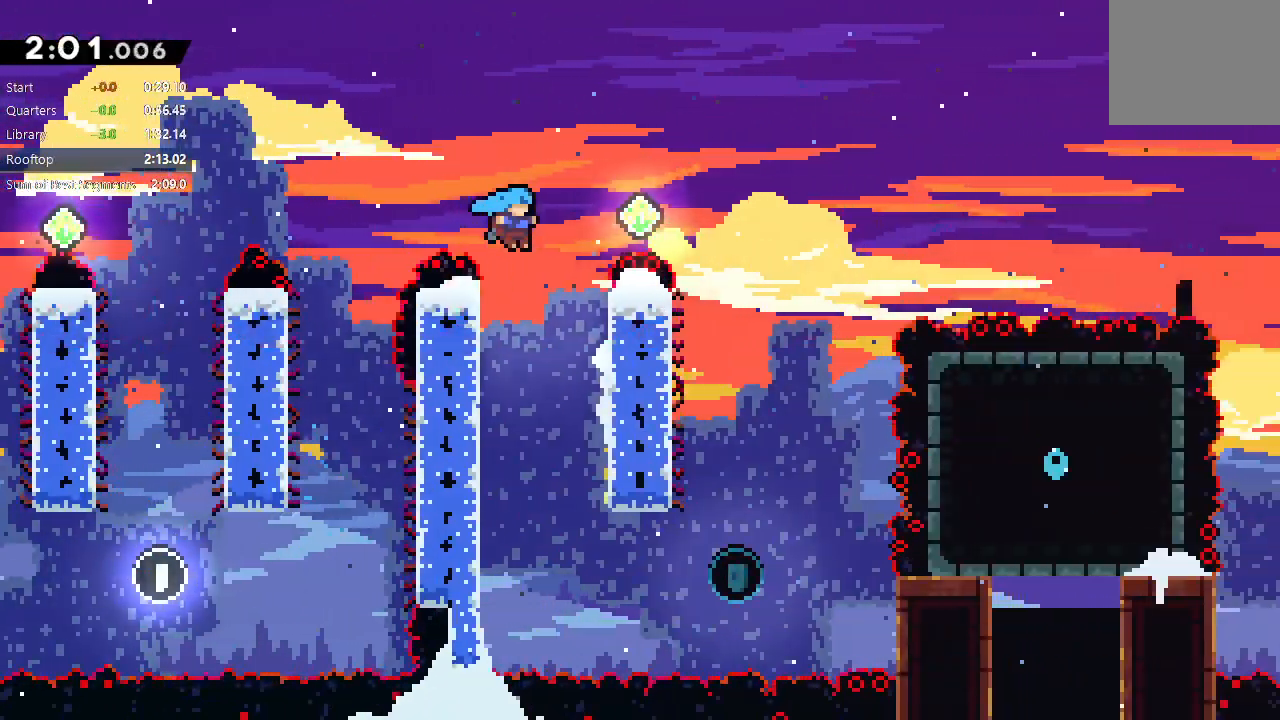
{"dt_ms": 500, "buttons": ["CIRCLE", "TRIANGLE", "R1", "DPAD_RIGHT"], "left_stick": "center", "right_stick": "down", "events": [[283, "TRIANGLE", "down"], [383, "TRIANGLE", "up"], [433, "right_stick", "down"], [450, "TRIANGLE", "down"]]}
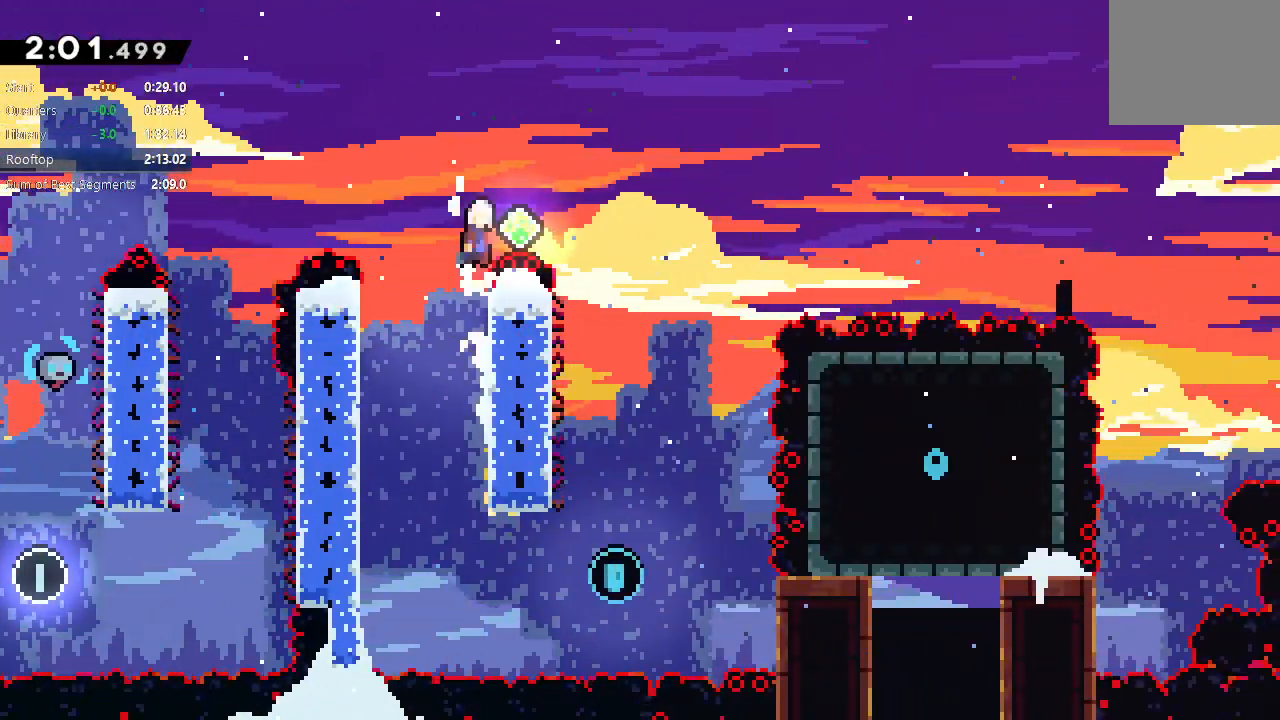
{"dt_ms": 1000, "buttons": ["R2"], "left_stick": "center", "right_stick": "center"}
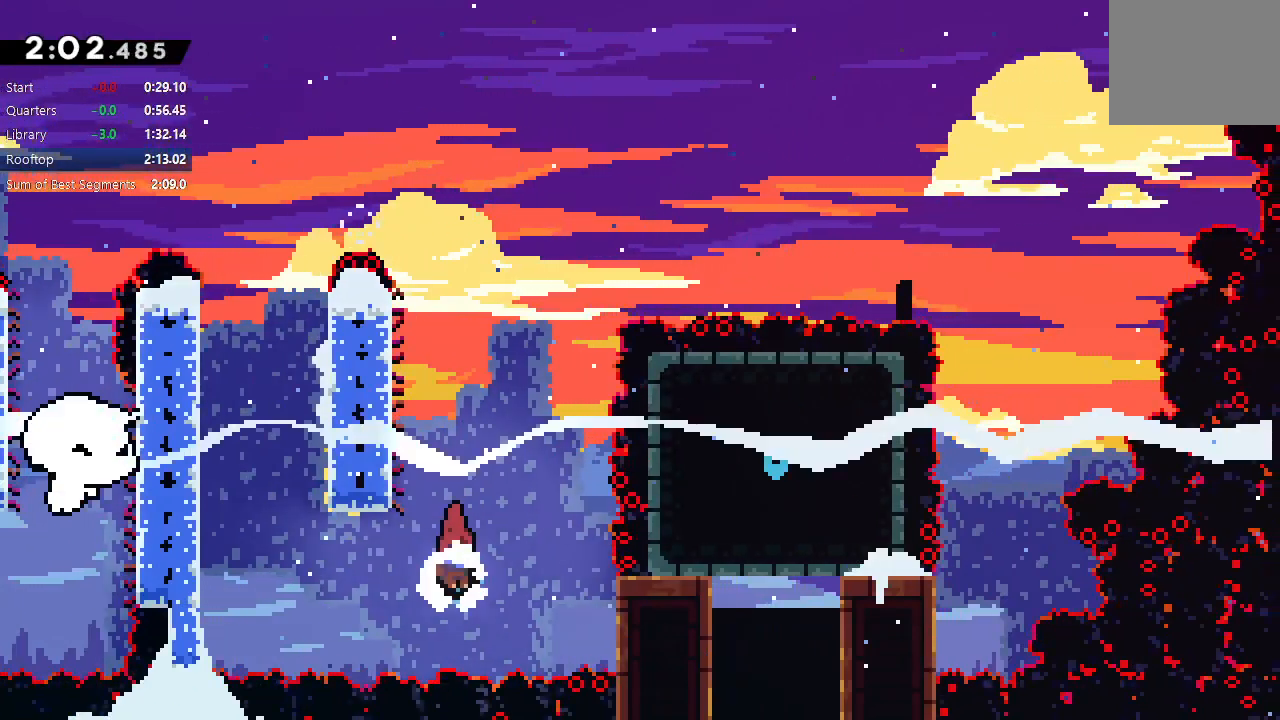
{"dt_ms": 500, "buttons": ["R1", "DPAD_DOWN"], "left_stick": "center", "right_stick": "center", "events": [[17, "DPAD_RIGHT", "down"], [50, "R2", "up"], [67, "CROSS", "down"], [167, "R1", "down"], [233, "CROSS", "up"], [283, "DPAD_RIGHT", "up"], [433, "DPAD_DOWN", "down"]]}
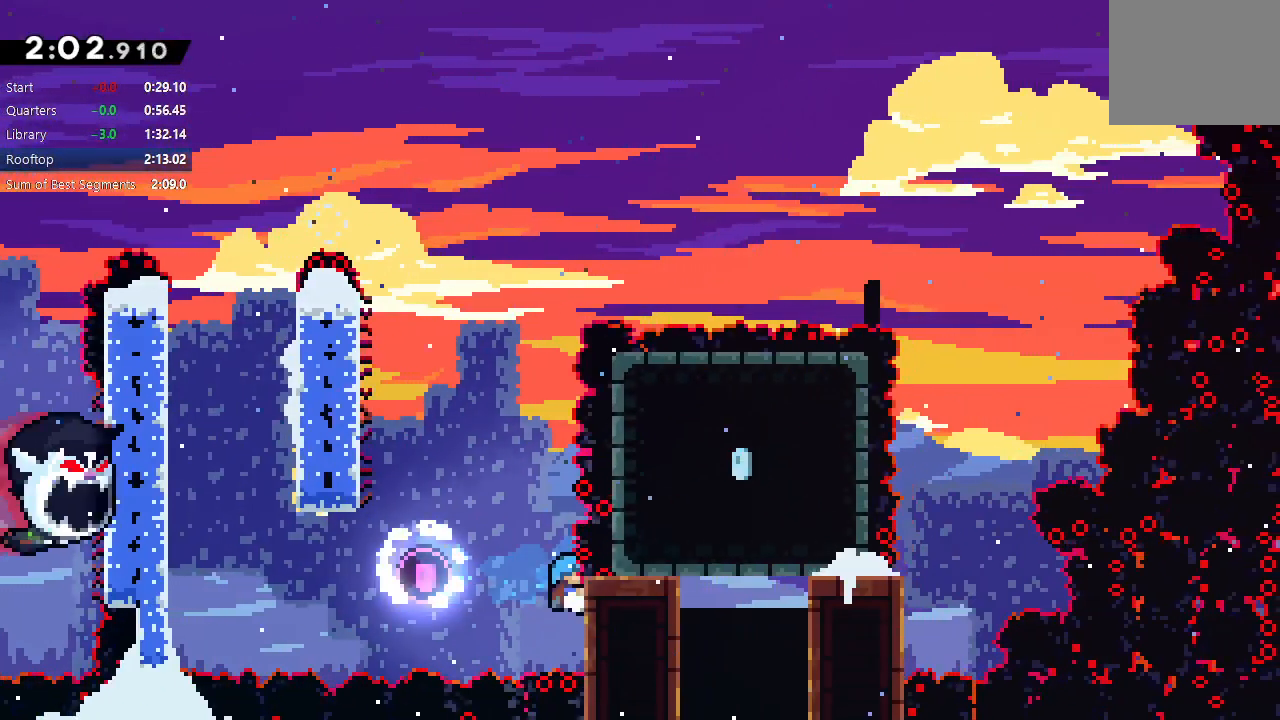
{"dt_ms": 500, "buttons": ["CIRCLE", "R1", "DPAD_RIGHT"], "left_stick": "center", "right_stick": "center"}
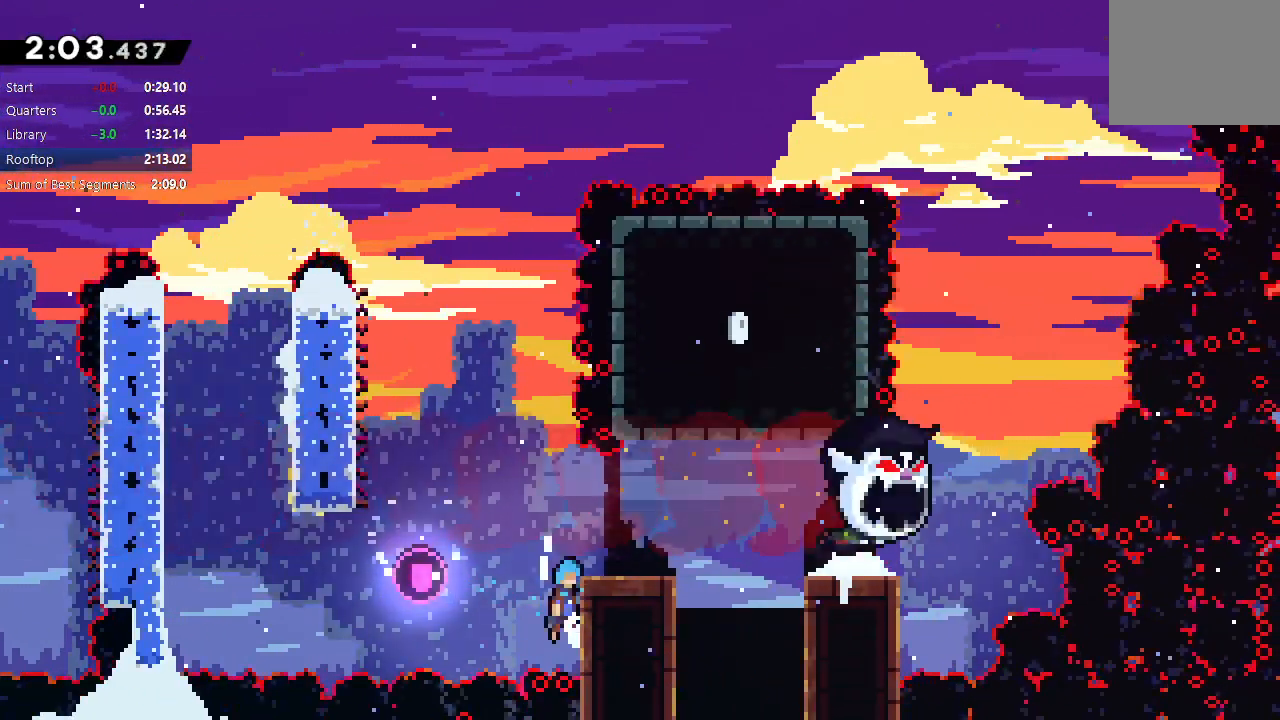
{"dt_ms": 500, "buttons": ["CIRCLE", "DPAD_RIGHT"], "left_stick": "center", "right_stick": "center", "events": [[250, "R1", "up"]]}
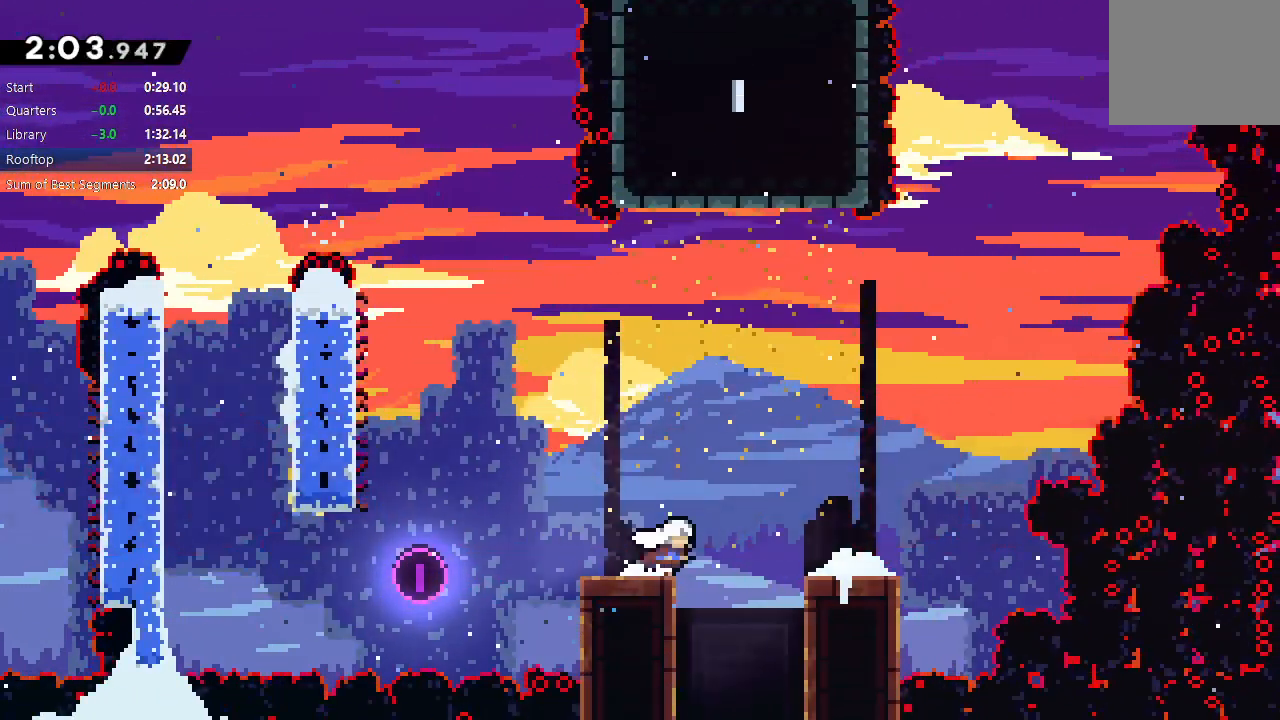
{"dt_ms": 500, "buttons": ["DPAD_DOWN"], "left_stick": "center", "right_stick": "center", "events": [[167, "DPAD_RIGHT", "up"], [200, "DPAD_DOWN", "down"], [233, "CIRCLE", "up"], [233, "CROSS", "down"], [300, "CIRCLE", "down"], [367, "CROSS", "up"], [467, "CIRCLE", "up"]]}